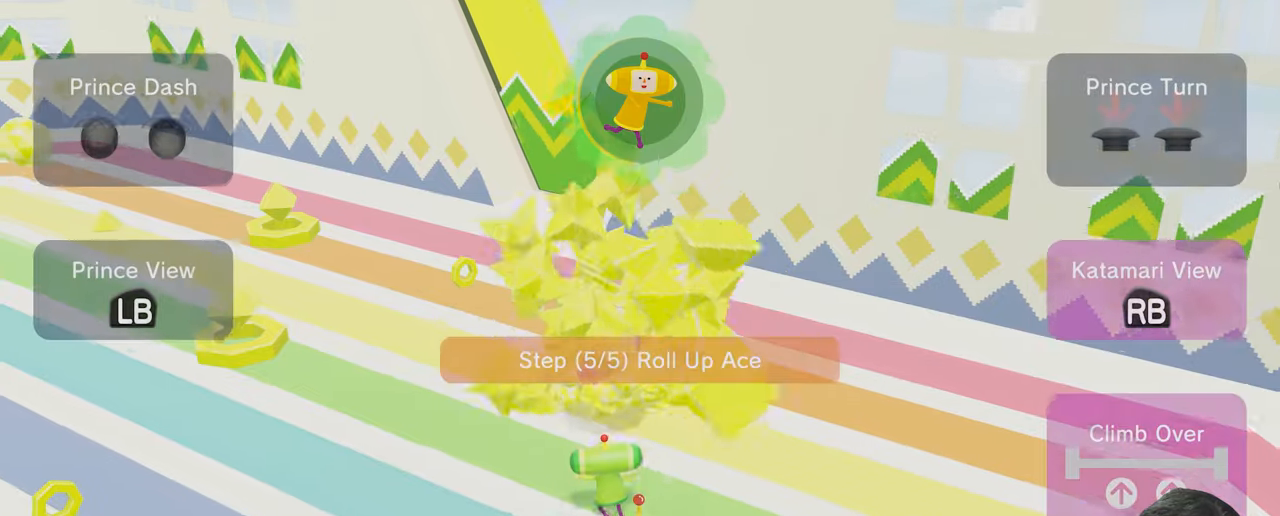
Gameplay with a controller (Xbox layout); each line is a JSON object with the inputs held at the frame after it. "events" lists button and stick changes between this image and that frame as [ms after this image, input, new state], when the widget could be followed in between. Not read: L2 L3 R2 R3.
{"buttons": [], "left_stick": "center", "right_stick": "up-left", "events": [[133, "left_stick", "center"], [333, "right_stick", "up-left"]]}
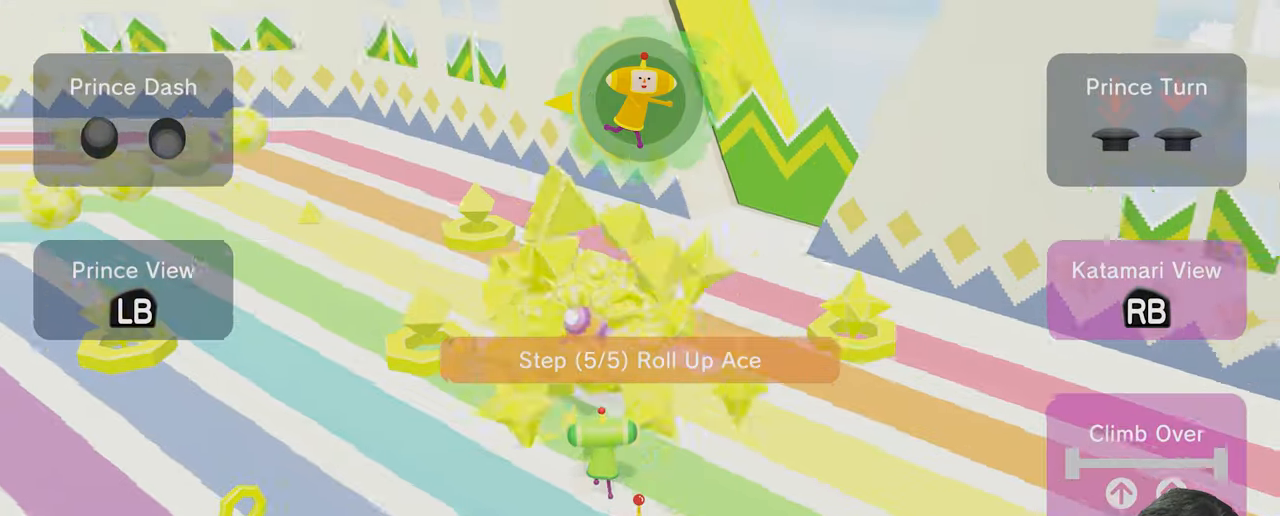
{"buttons": [], "left_stick": "center", "right_stick": "up-left", "events": []}
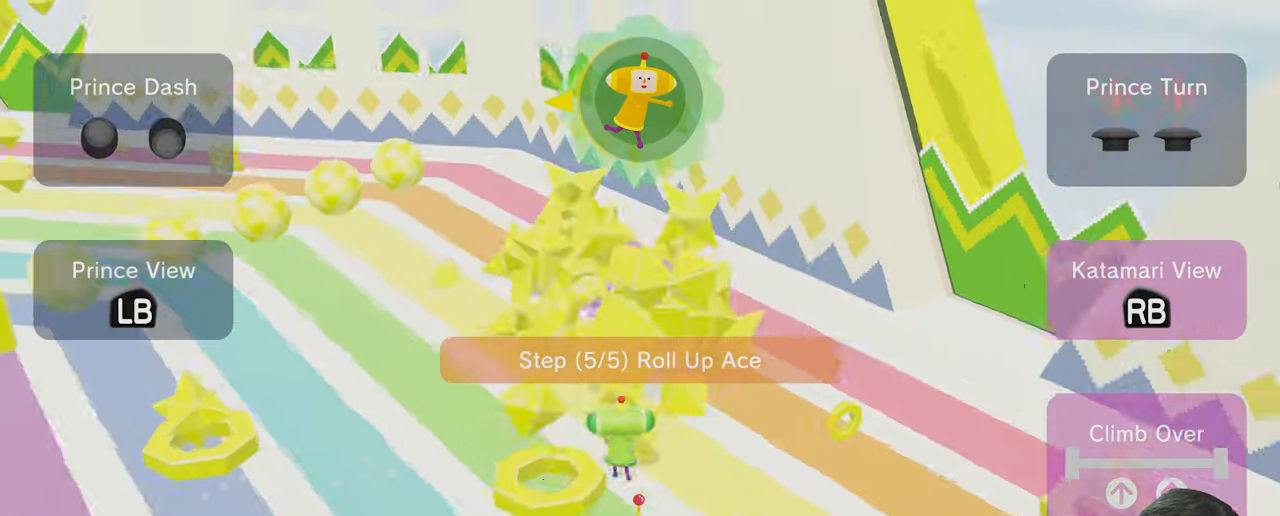
{"buttons": [], "left_stick": "center", "right_stick": "up-left", "events": []}
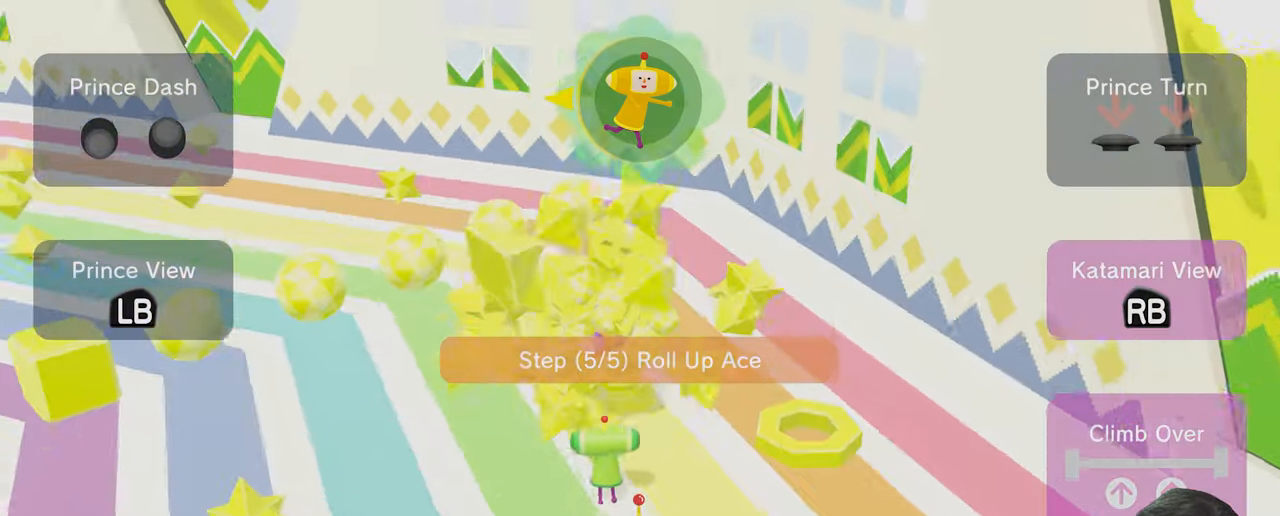
{"buttons": [], "left_stick": "center", "right_stick": "up-left", "events": []}
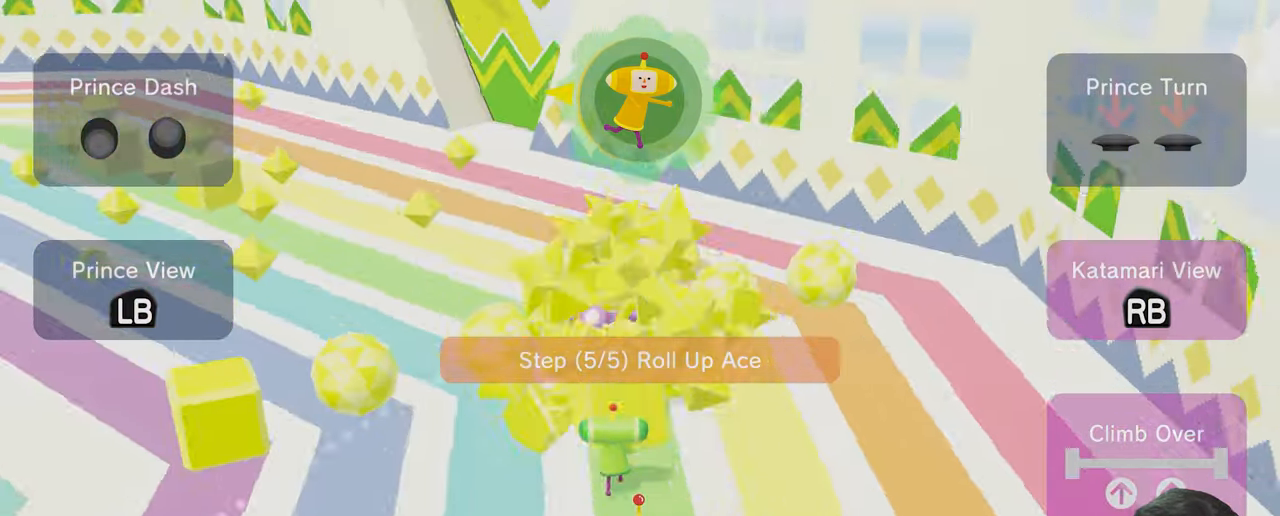
{"buttons": [], "left_stick": "center", "right_stick": "up-left", "events": []}
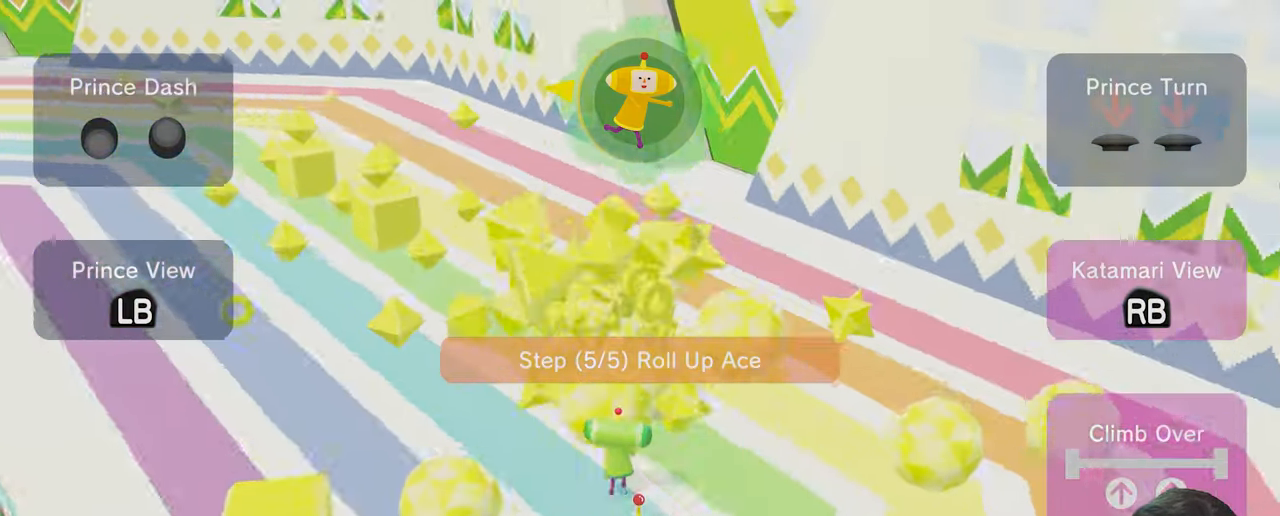
{"buttons": [], "left_stick": "center", "right_stick": "center", "events": [[467, "right_stick", "center"]]}
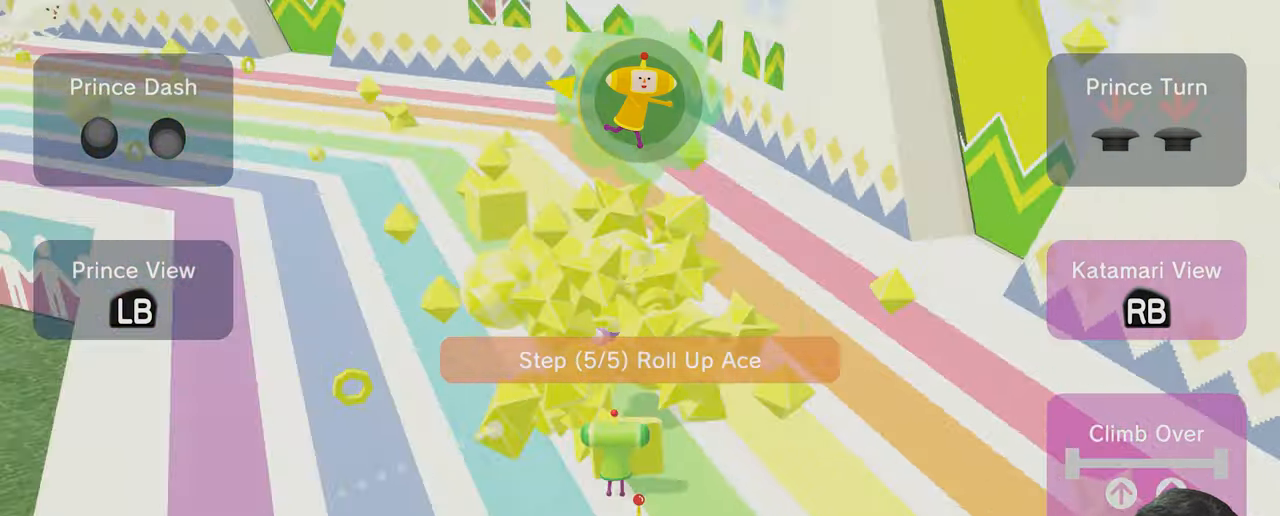
{"buttons": [], "left_stick": "center", "right_stick": "center", "events": []}
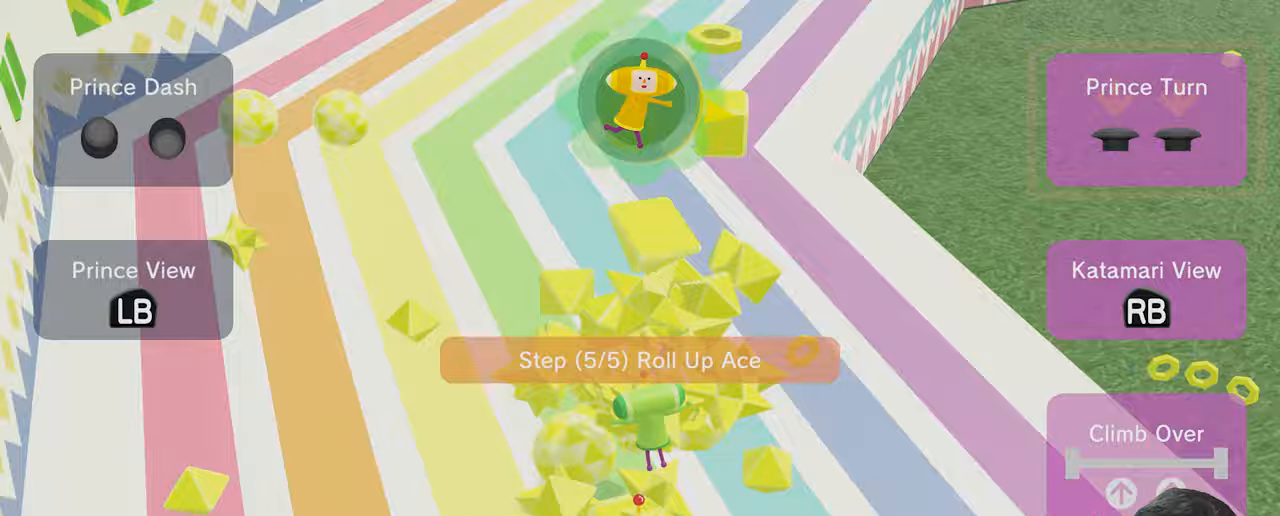
{"buttons": [], "left_stick": "center", "right_stick": "up-left", "events": [[300, "right_stick", "up-left"]]}
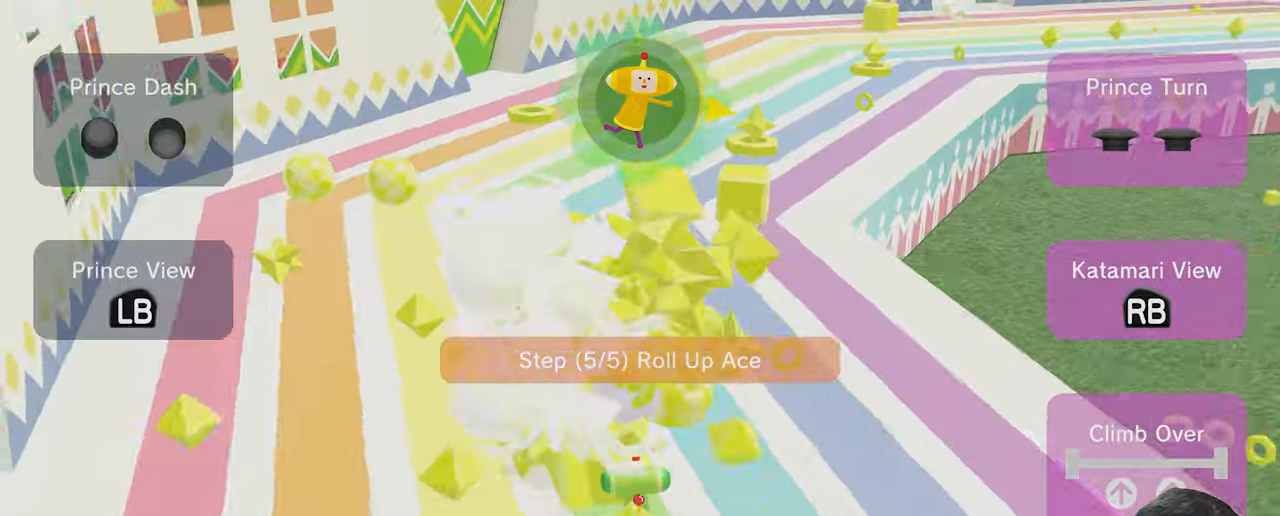
{"buttons": [], "left_stick": "center", "right_stick": "right", "events": [[467, "right_stick", "right"]]}
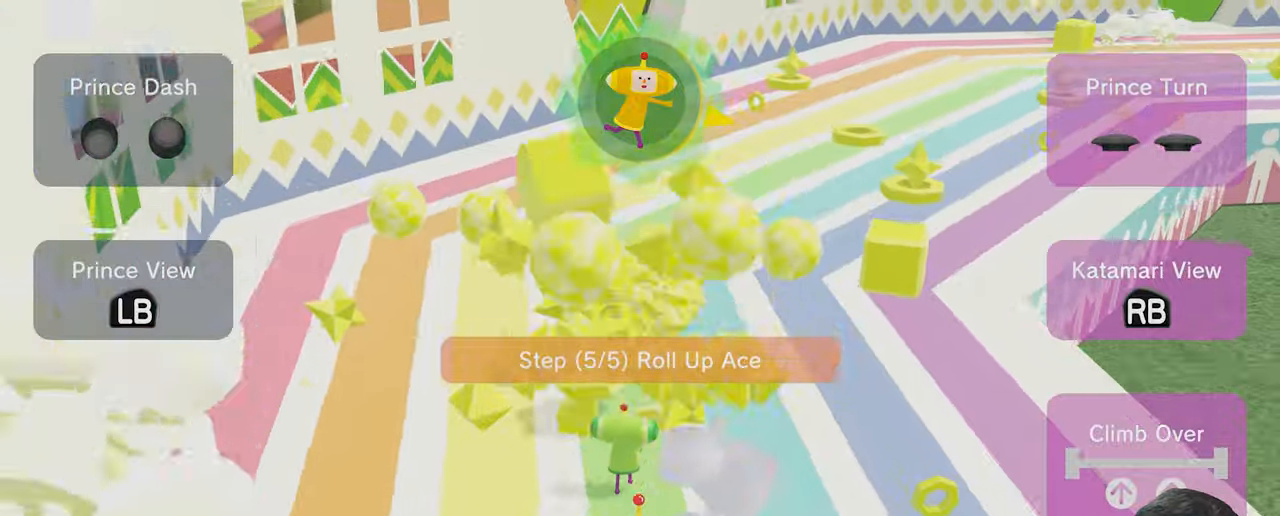
{"buttons": [], "left_stick": "center", "right_stick": "up-right", "events": [[100, "left_stick", "right"], [233, "left_stick", "center"], [467, "right_stick", "up-right"]]}
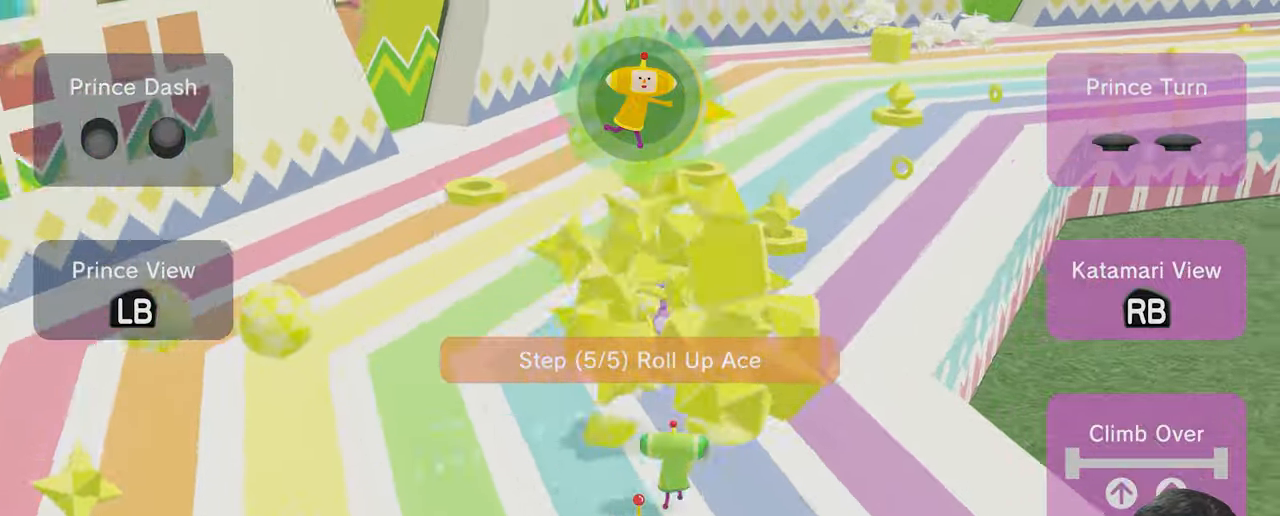
{"buttons": [], "left_stick": "center", "right_stick": "up", "events": [[100, "right_stick", "up"]]}
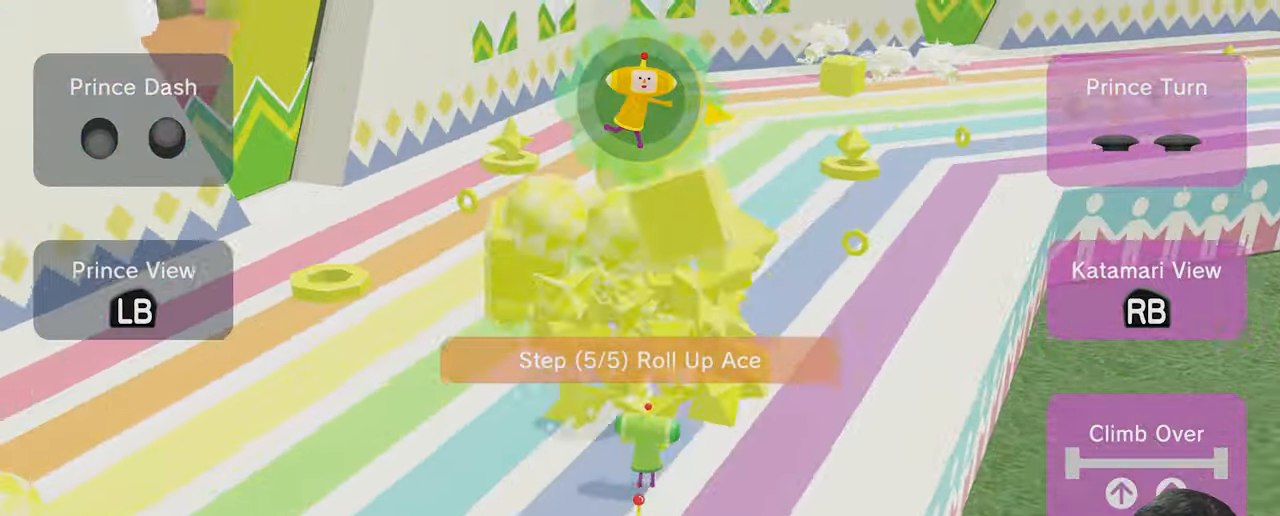
{"buttons": [], "left_stick": "center", "right_stick": "right", "events": [[400, "right_stick", "right"]]}
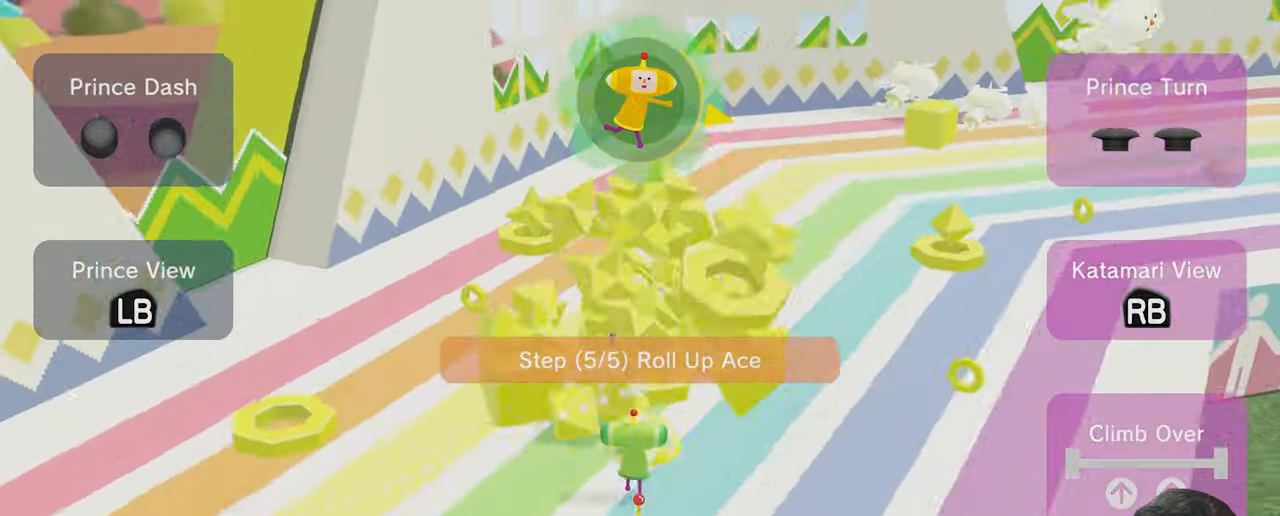
{"buttons": [], "left_stick": "center", "right_stick": "right", "events": []}
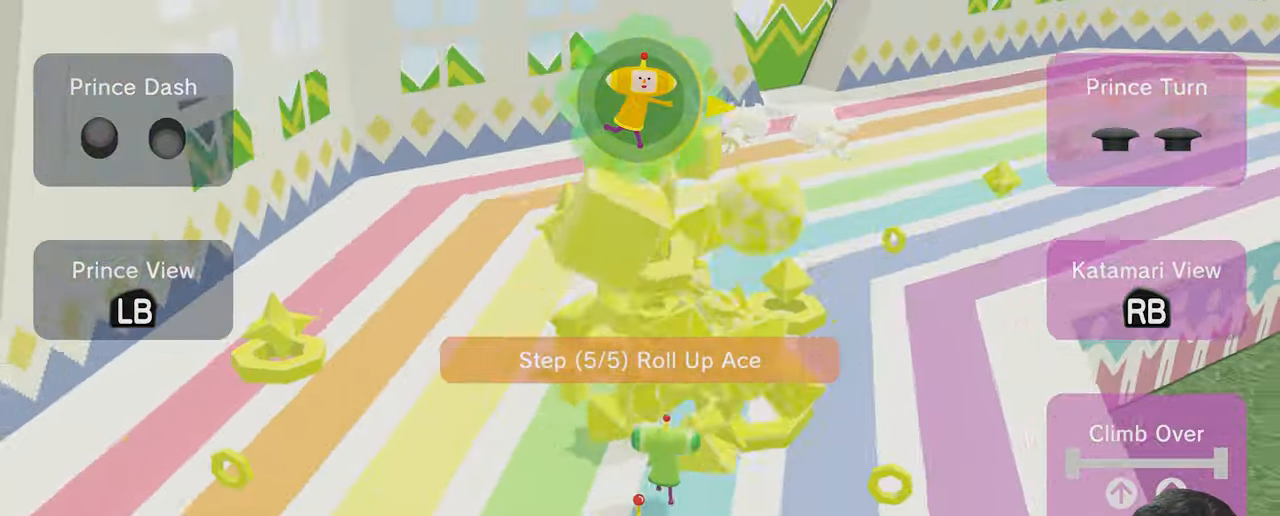
{"buttons": [], "left_stick": "left", "right_stick": "up-right", "events": [[67, "right_stick", "up-right"], [167, "left_stick", "left"]]}
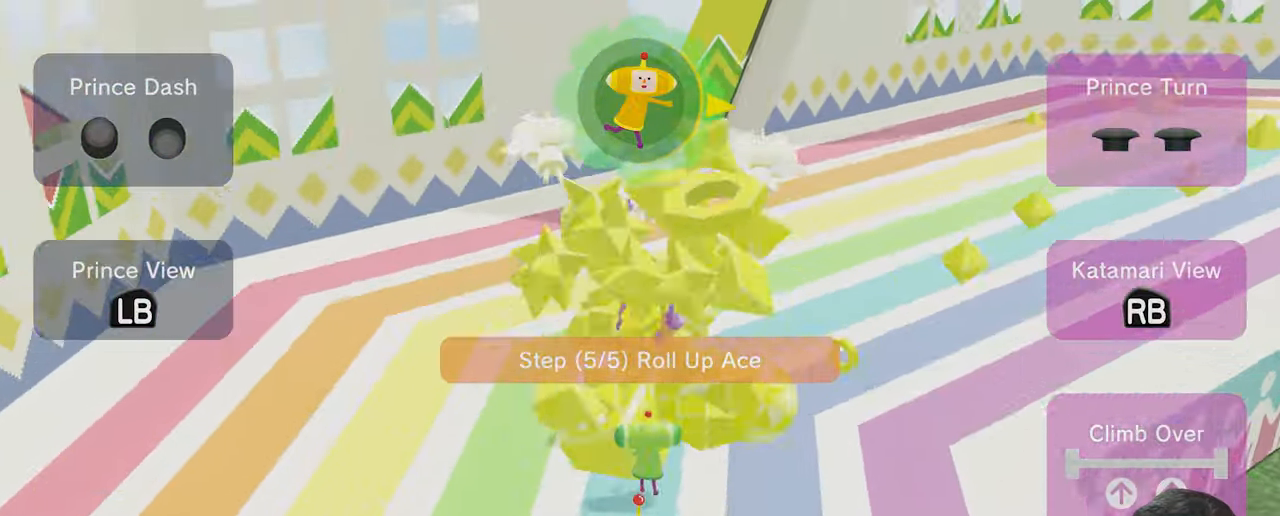
{"buttons": [], "left_stick": "center", "right_stick": "right", "events": [[467, "left_stick", "center"], [500, "right_stick", "right"]]}
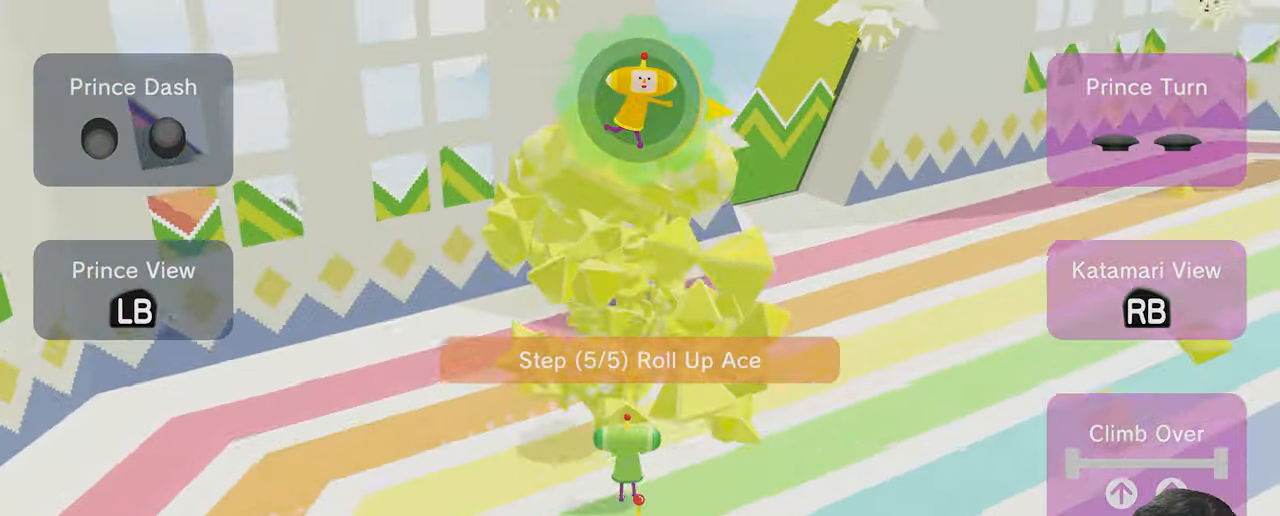
{"buttons": [], "left_stick": "center", "right_stick": "right", "events": []}
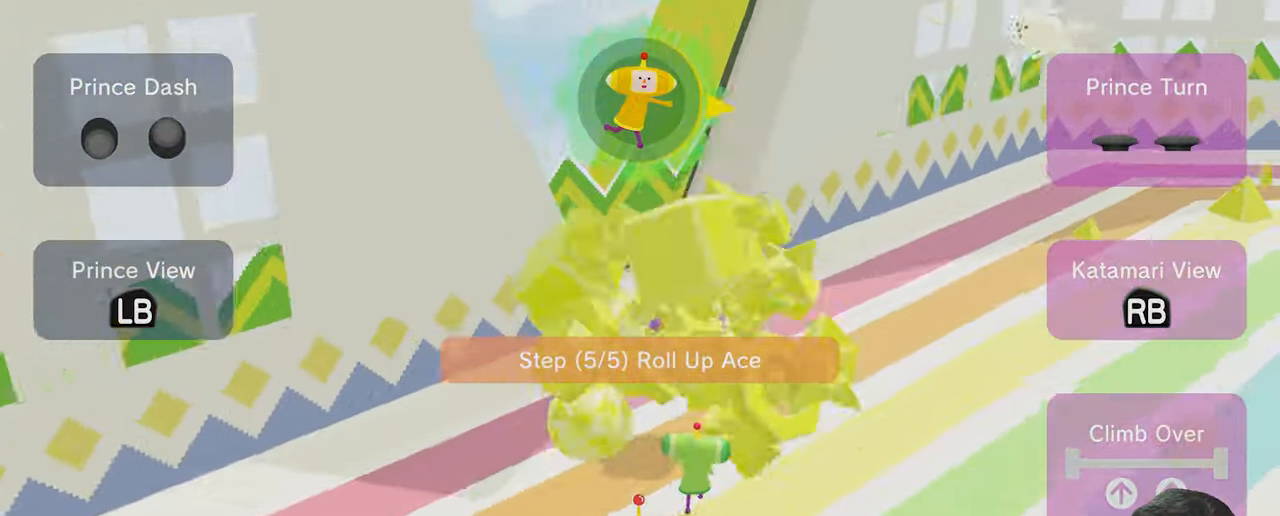
{"buttons": [], "left_stick": "center", "right_stick": "right", "events": []}
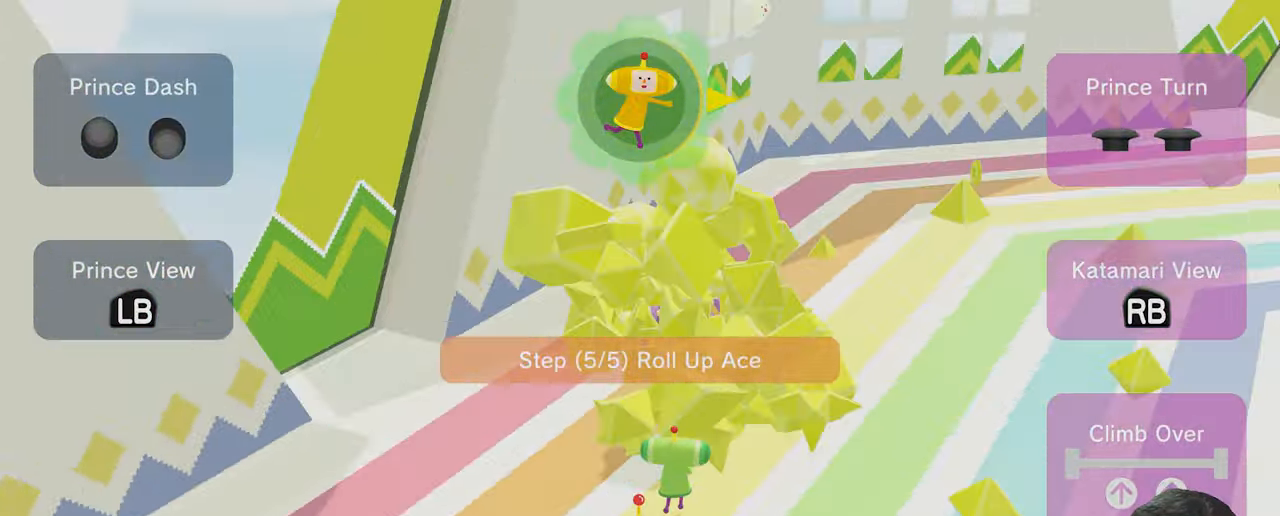
{"buttons": [], "left_stick": "center", "right_stick": "up-right", "events": [[367, "right_stick", "up-right"]]}
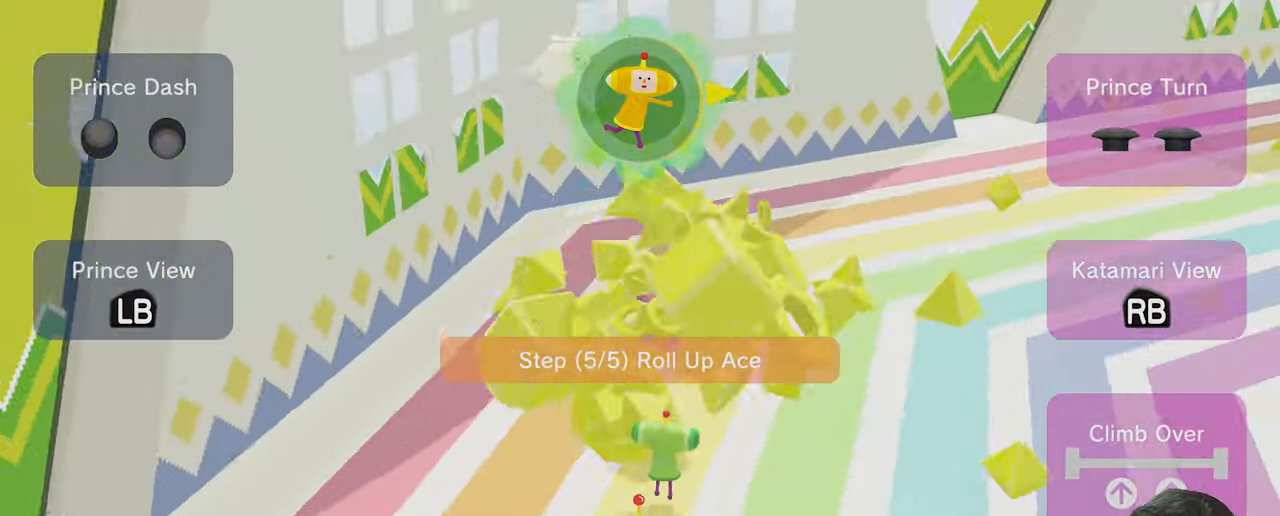
{"buttons": [], "left_stick": "center", "right_stick": "right", "events": [[333, "right_stick", "right"]]}
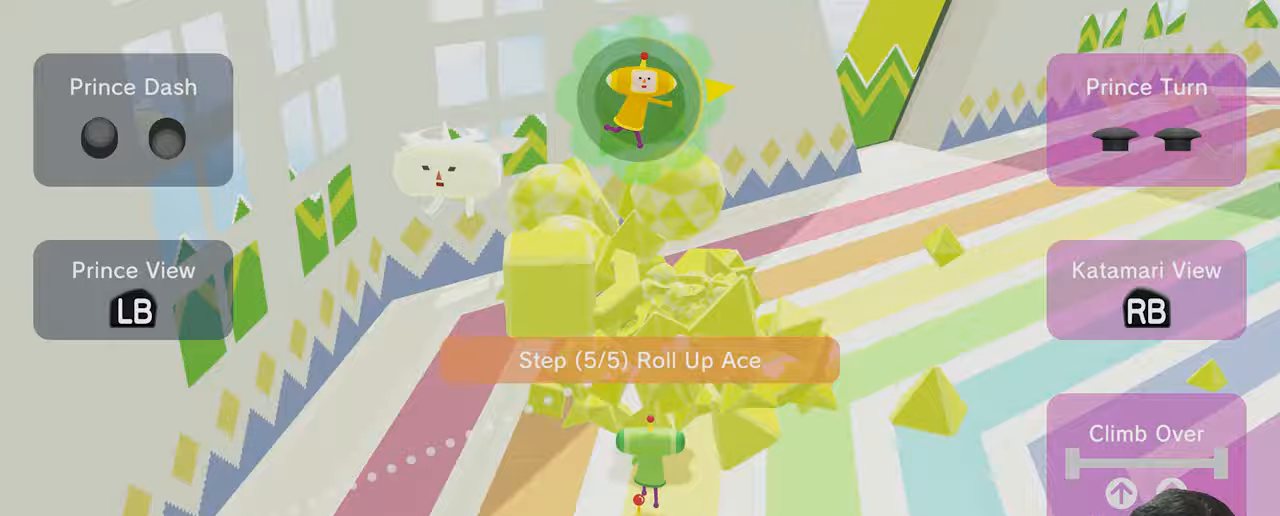
{"buttons": [], "left_stick": "center", "right_stick": "right", "events": []}
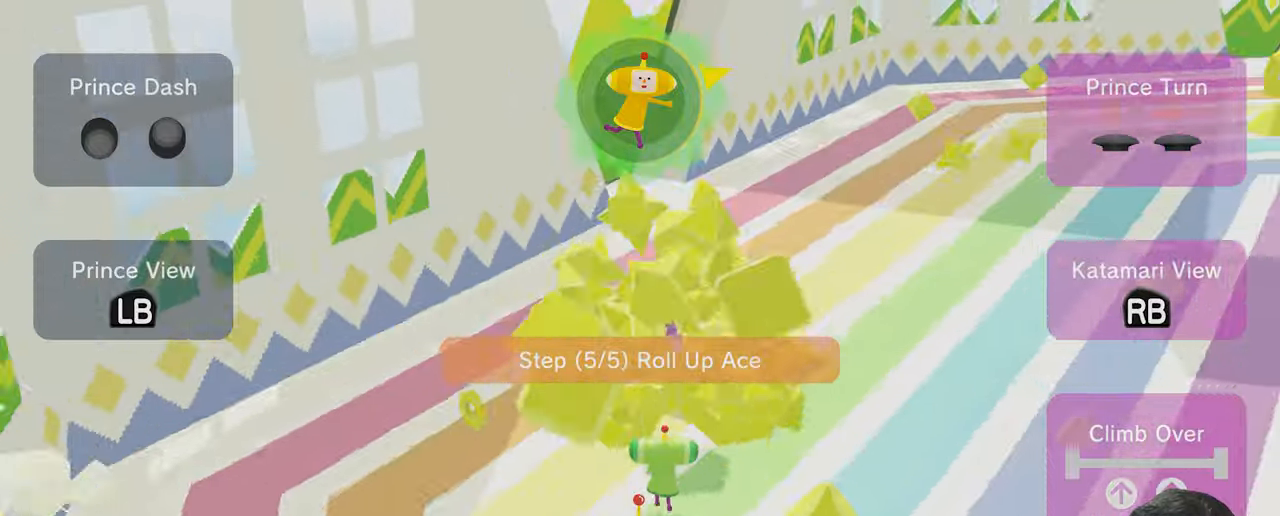
{"buttons": [], "left_stick": "center", "right_stick": "right", "events": [[233, "right_stick", "up-right"], [433, "right_stick", "right"]]}
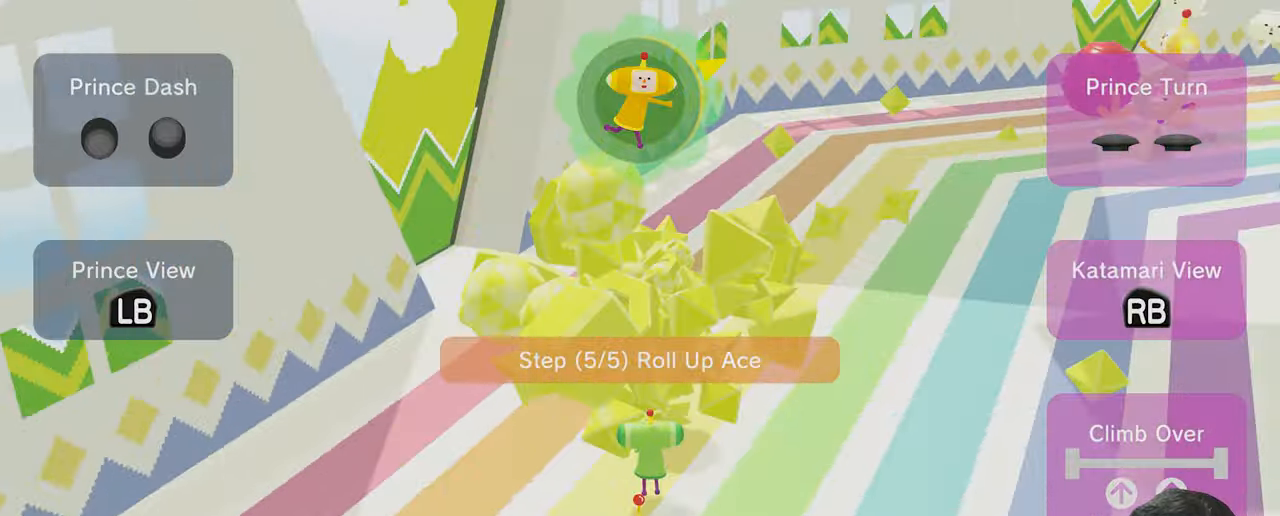
{"buttons": [], "left_stick": "center", "right_stick": "up-right", "events": [[400, "right_stick", "up-right"]]}
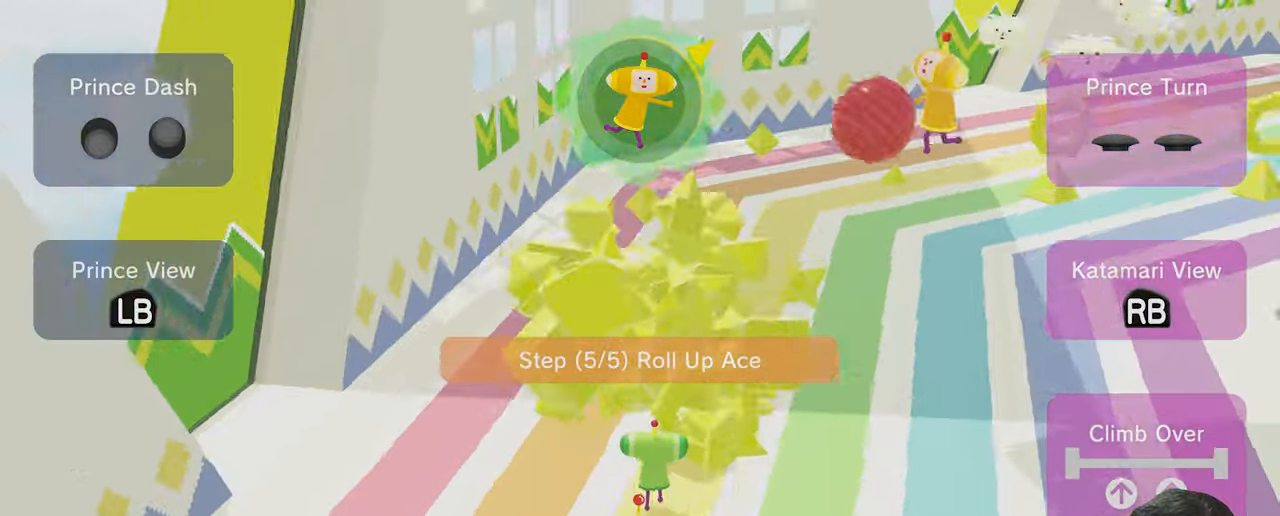
{"buttons": [], "left_stick": "center", "right_stick": "up-right", "events": []}
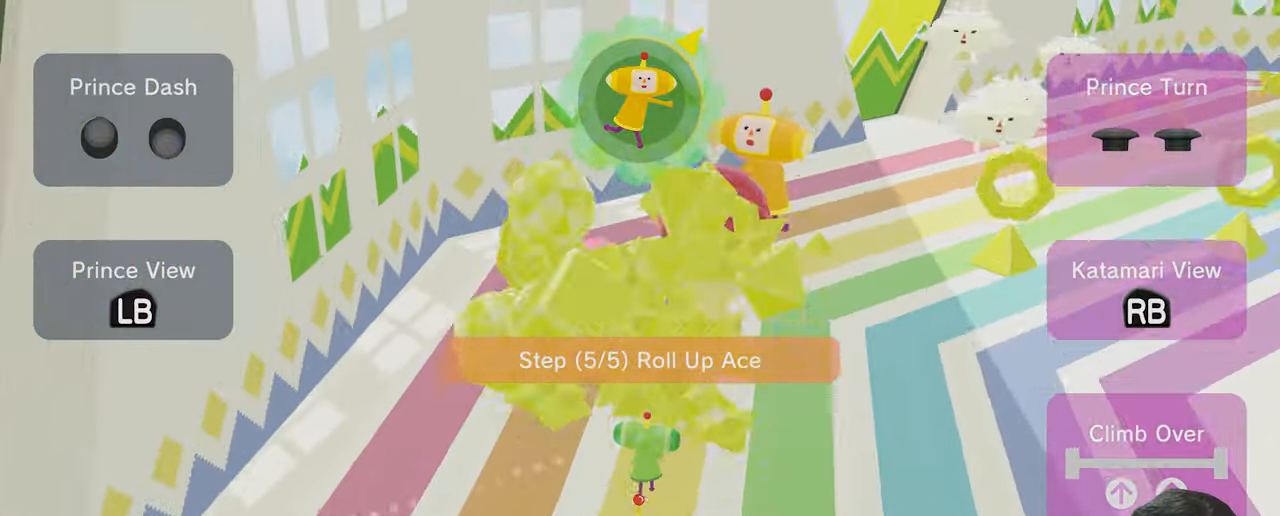
{"buttons": [], "left_stick": "right", "right_stick": "right", "events": [[267, "left_stick", "right"], [267, "right_stick", "right"]]}
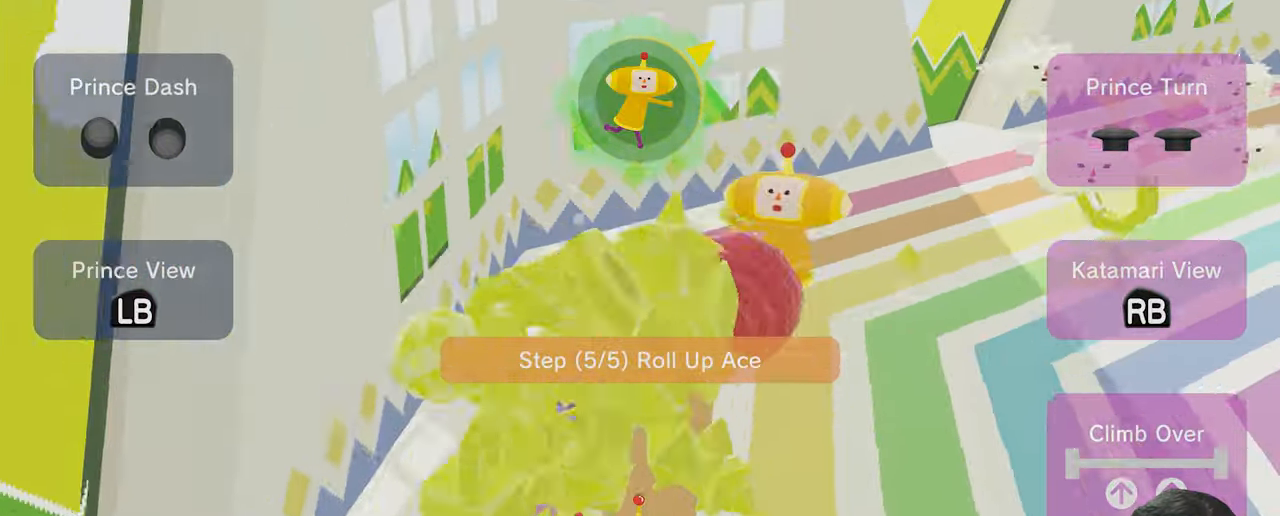
{"buttons": [], "left_stick": "right", "right_stick": "right", "events": []}
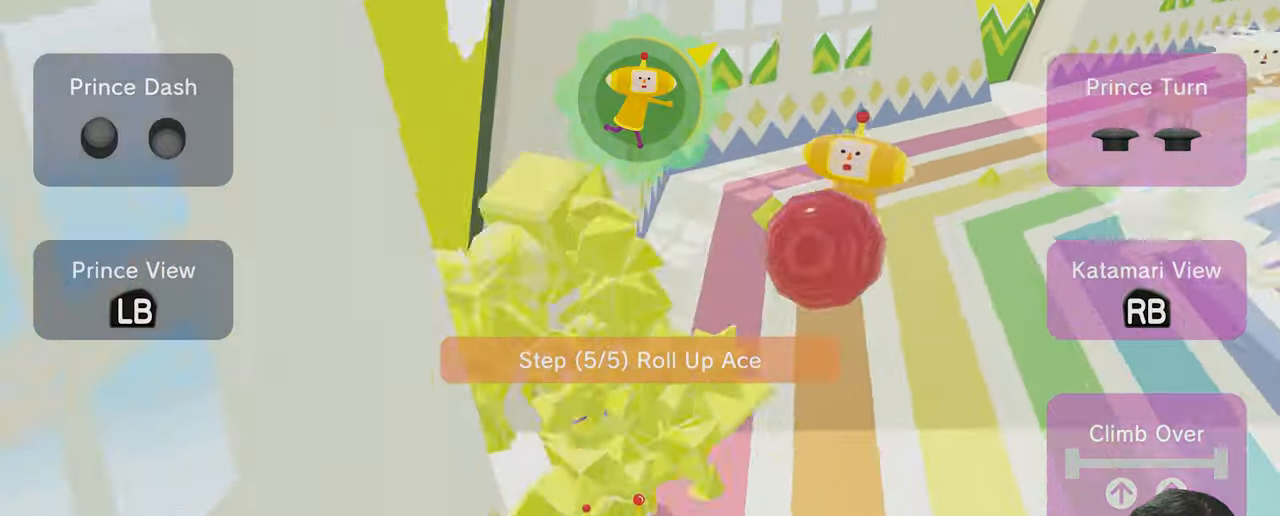
{"buttons": [], "left_stick": "center", "right_stick": "right", "events": [[100, "left_stick", "center"]]}
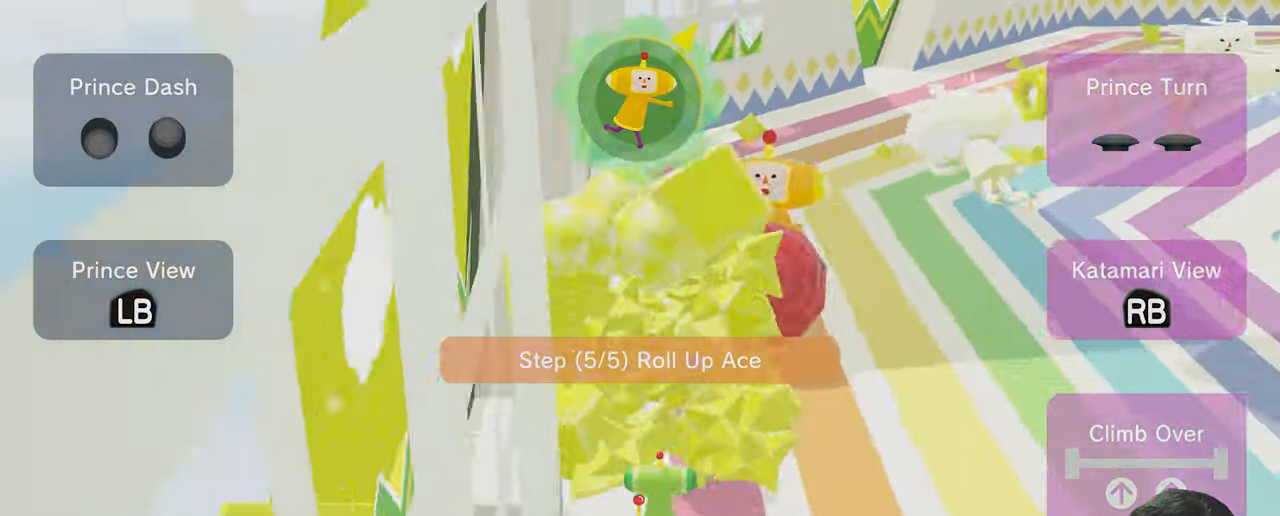
{"buttons": [], "left_stick": "right", "right_stick": "right", "events": [[300, "left_stick", "right"]]}
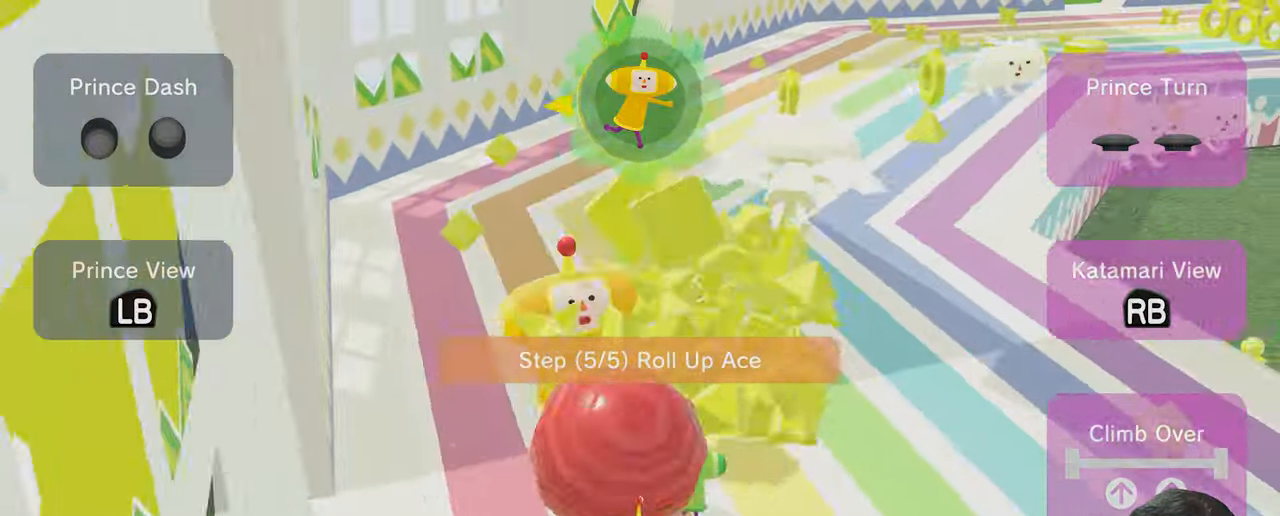
{"buttons": [], "left_stick": "center", "right_stick": "left", "events": [[33, "left_stick", "center"], [100, "right_stick", "center"], [233, "right_stick", "left"]]}